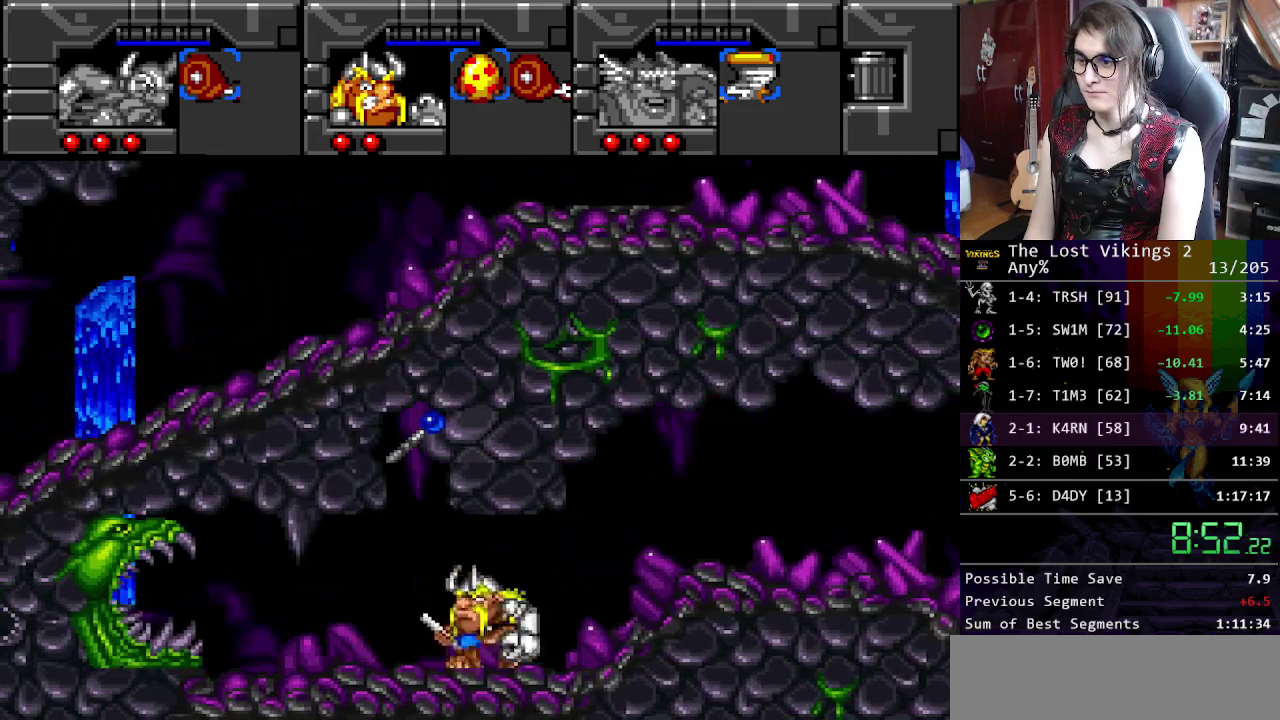
Gameplay with a controller (Nintendo layout); each line is a JSON object with the inputs held at the frame after it. "events" lists button and stick changes between this image and that frame as [ms after this image, input, new state], when the widget could be followed in between. Not read: DPAD_LEFT DPAD_RIGHT DPAD_UP L3 R3.
{"buttons": ["Y"], "events": [[318, "Y", "down"]]}
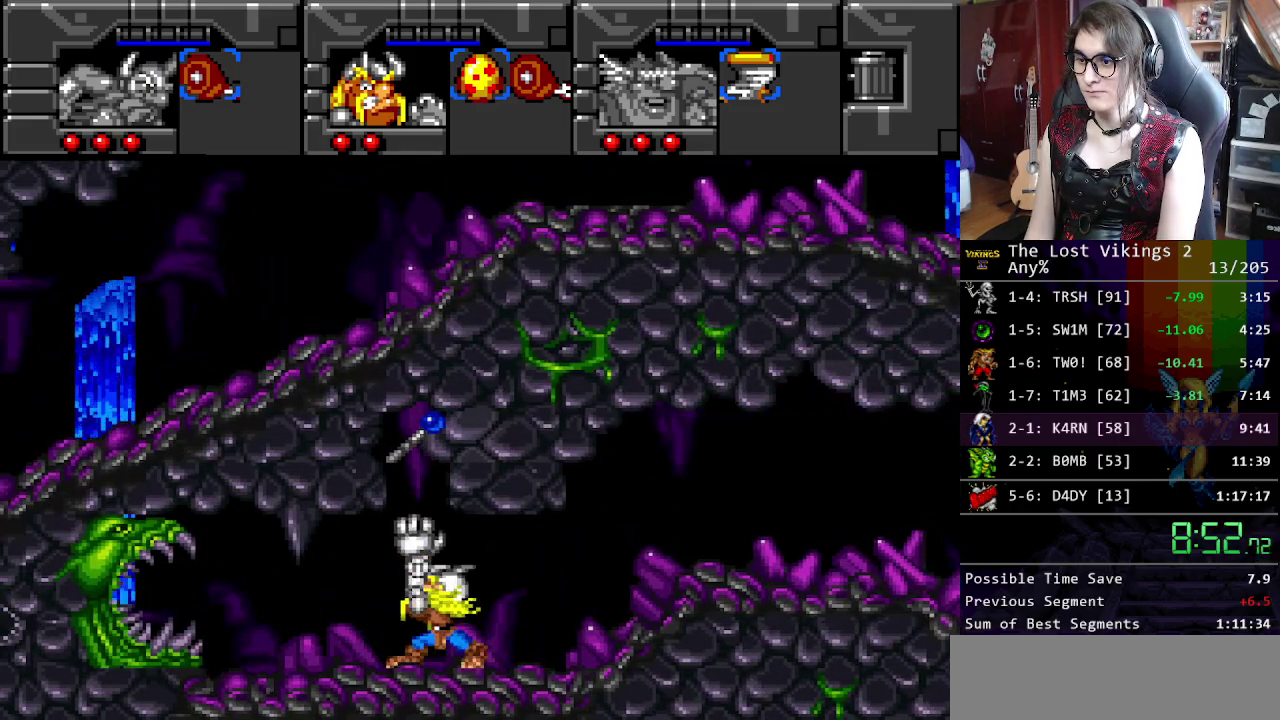
{"buttons": [], "events": [[134, "Y", "up"], [184, "Y", "down"], [318, "Y", "up"]]}
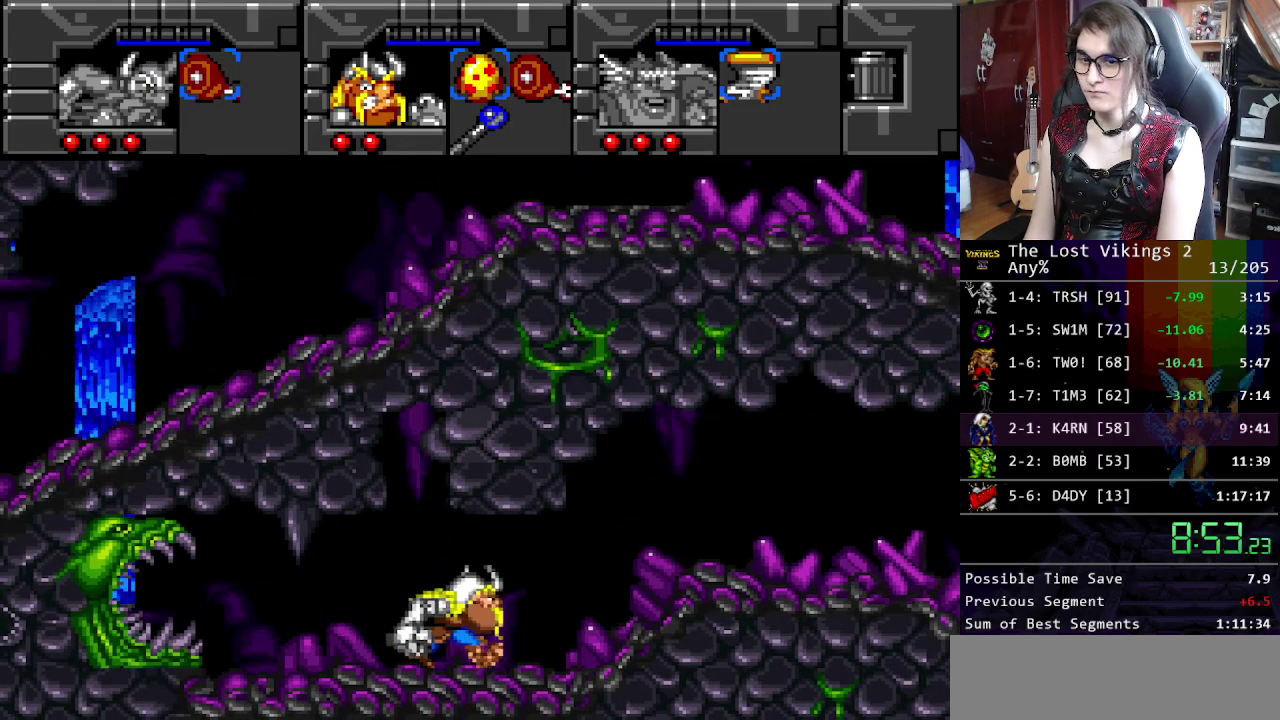
{"buttons": [], "events": []}
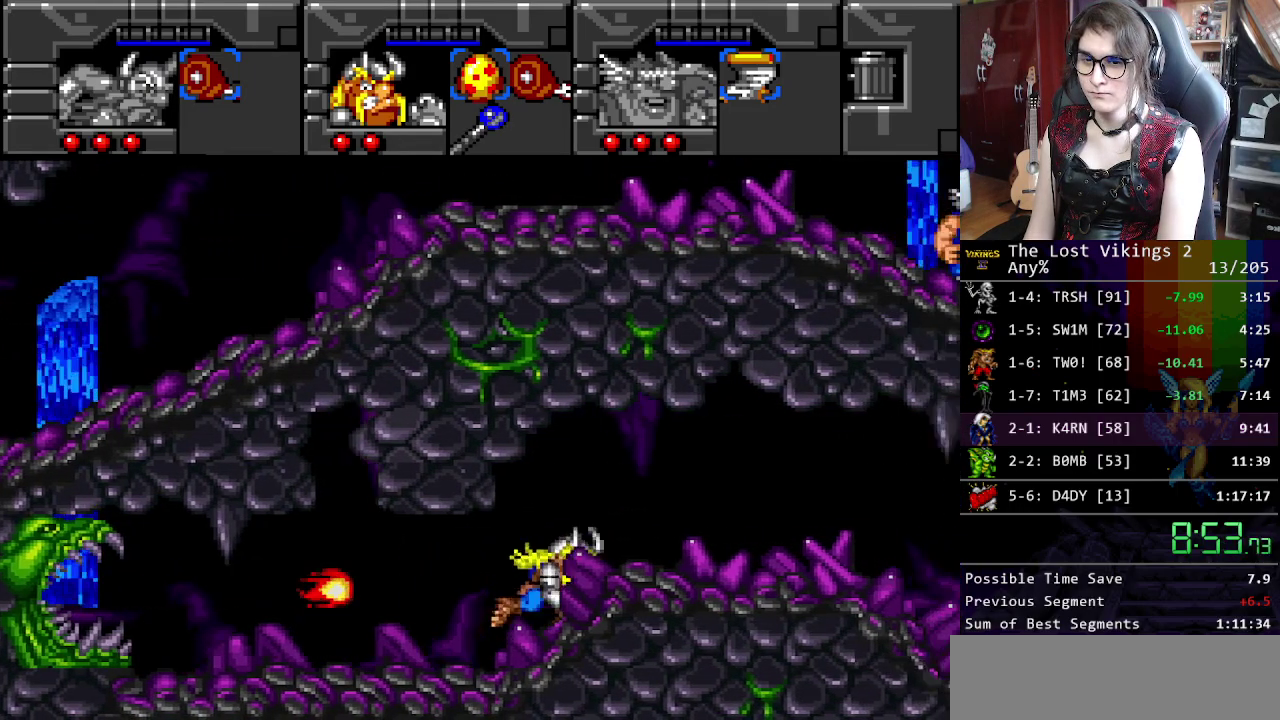
{"buttons": [], "events": []}
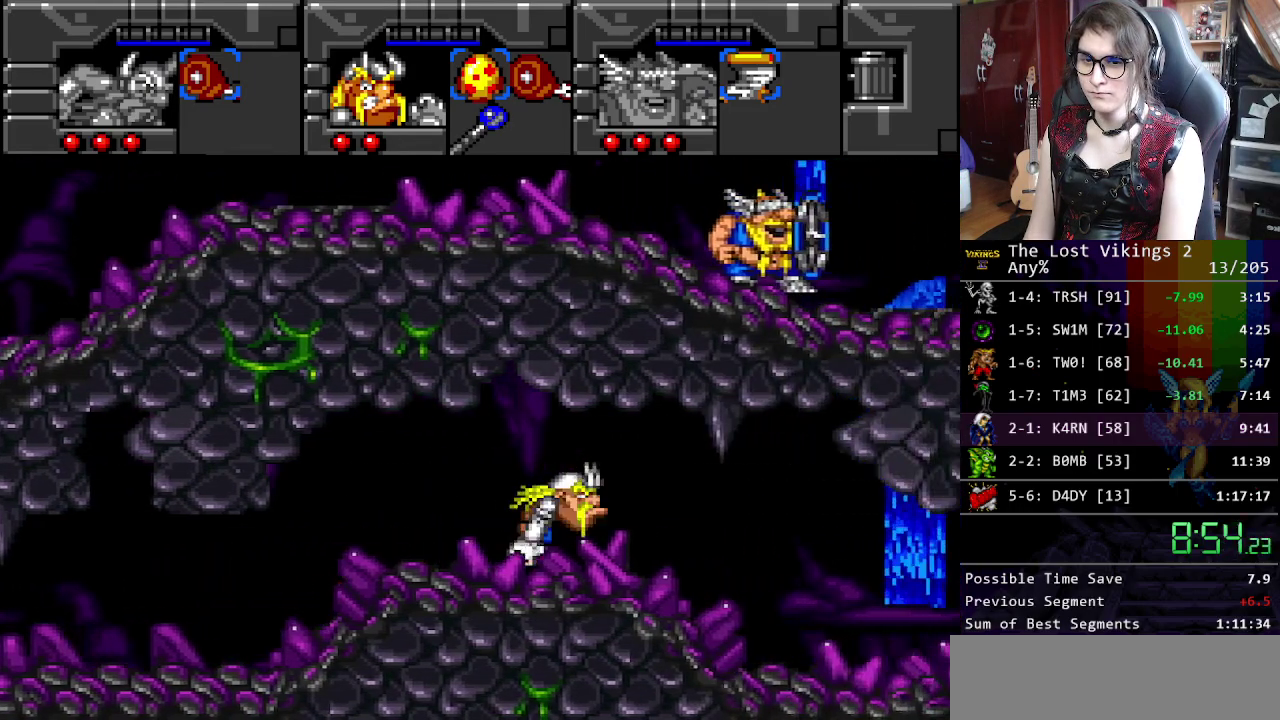
{"buttons": [], "events": []}
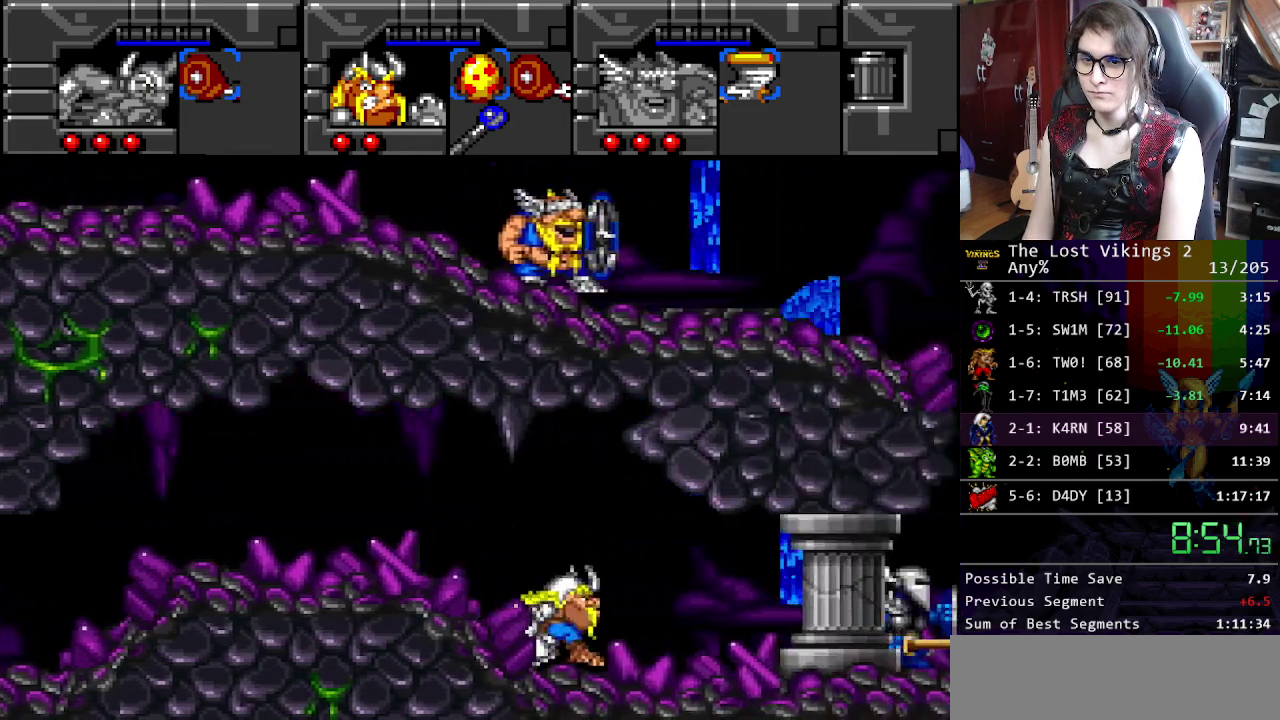
{"buttons": [], "events": []}
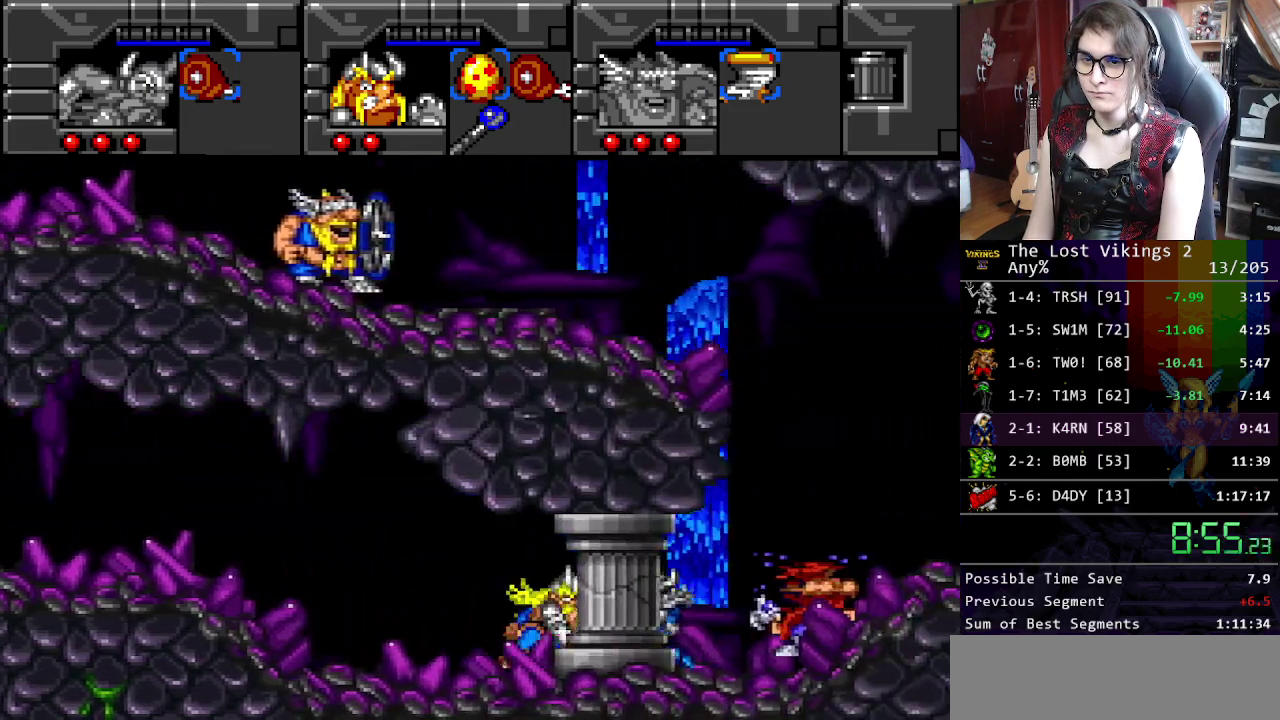
{"buttons": [], "events": []}
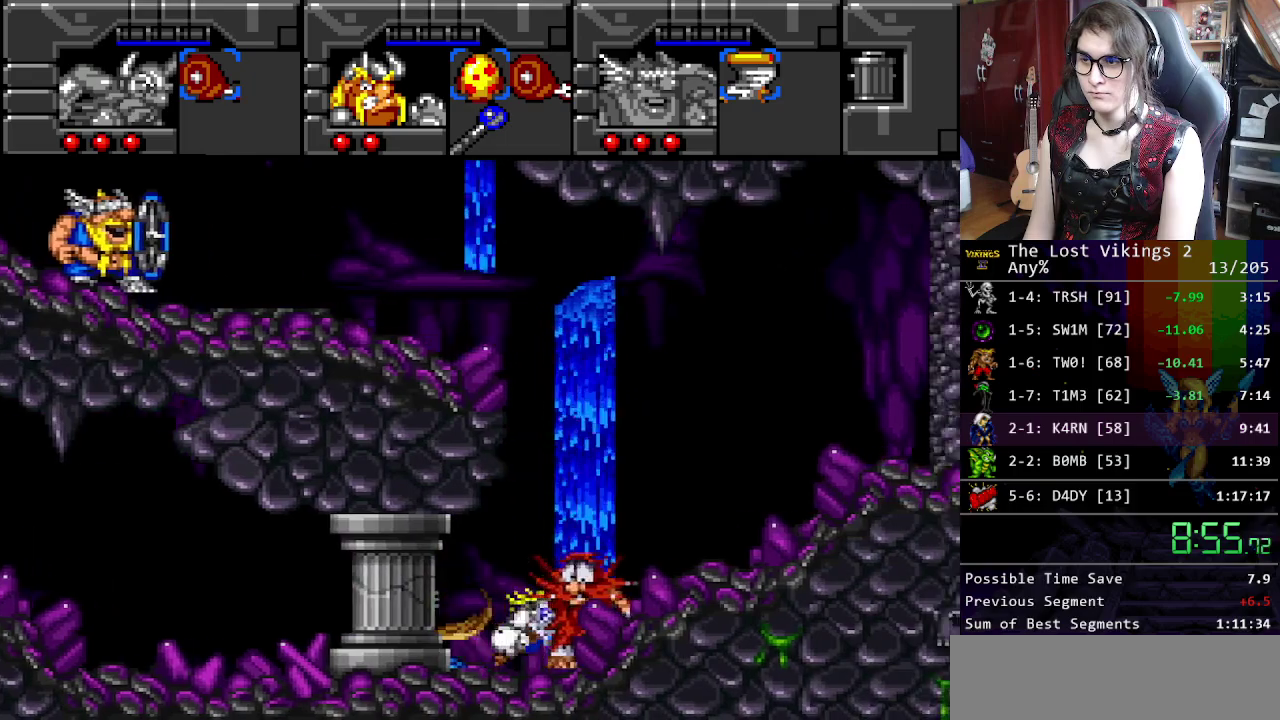
{"buttons": ["Y"], "events": [[250, "L1", "down"], [350, "L1", "up"], [350, "Y", "down"]]}
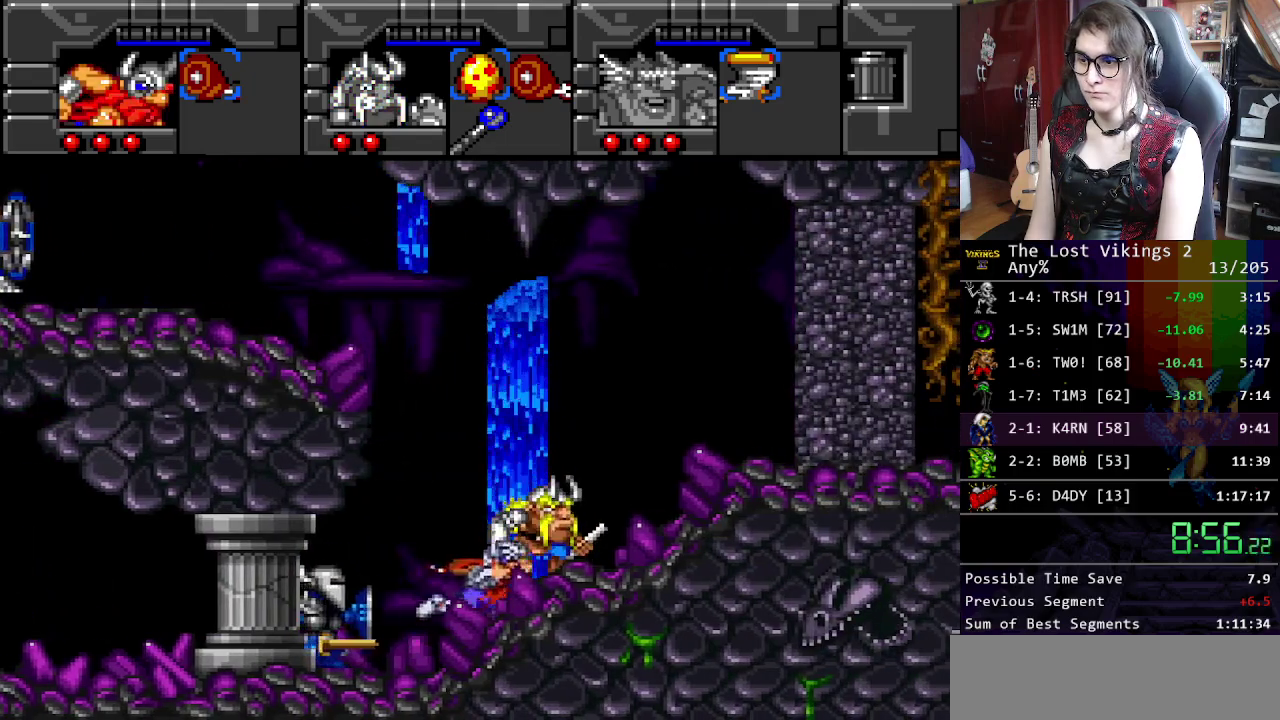
{"buttons": ["Y"], "events": []}
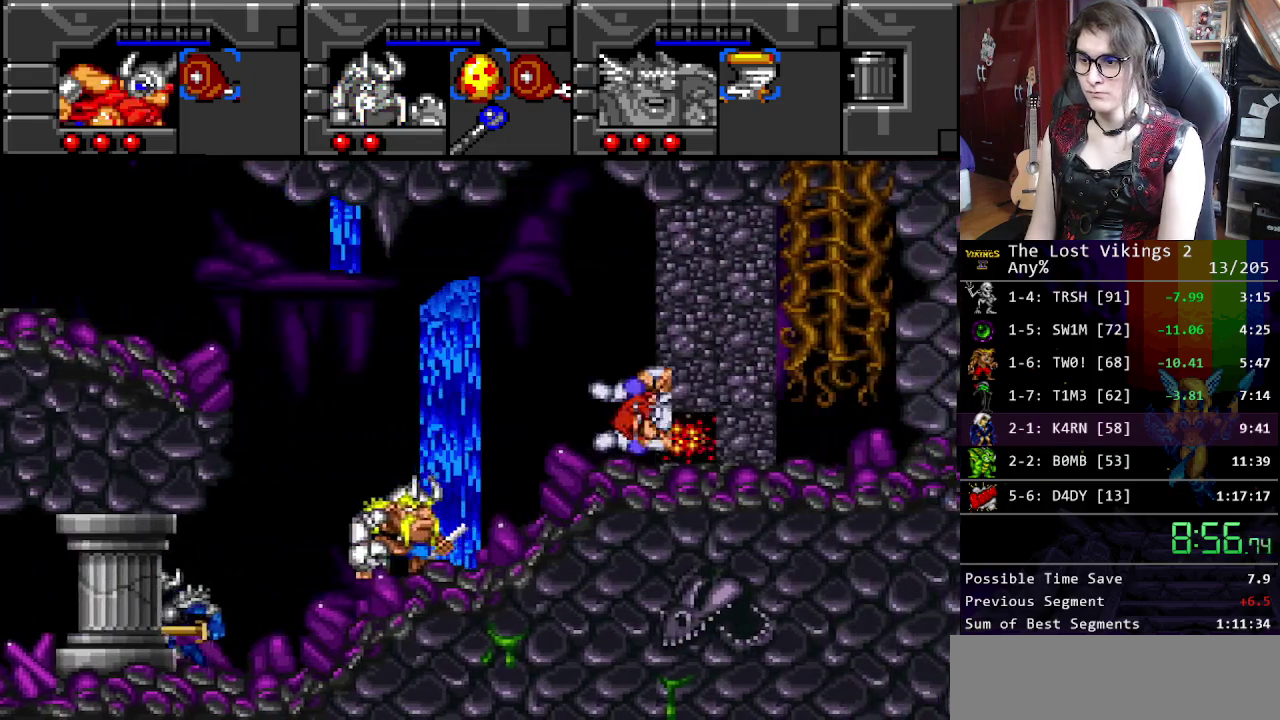
{"buttons": [], "events": [[83, "Y", "up"], [117, "R1", "down"], [250, "R1", "up"]]}
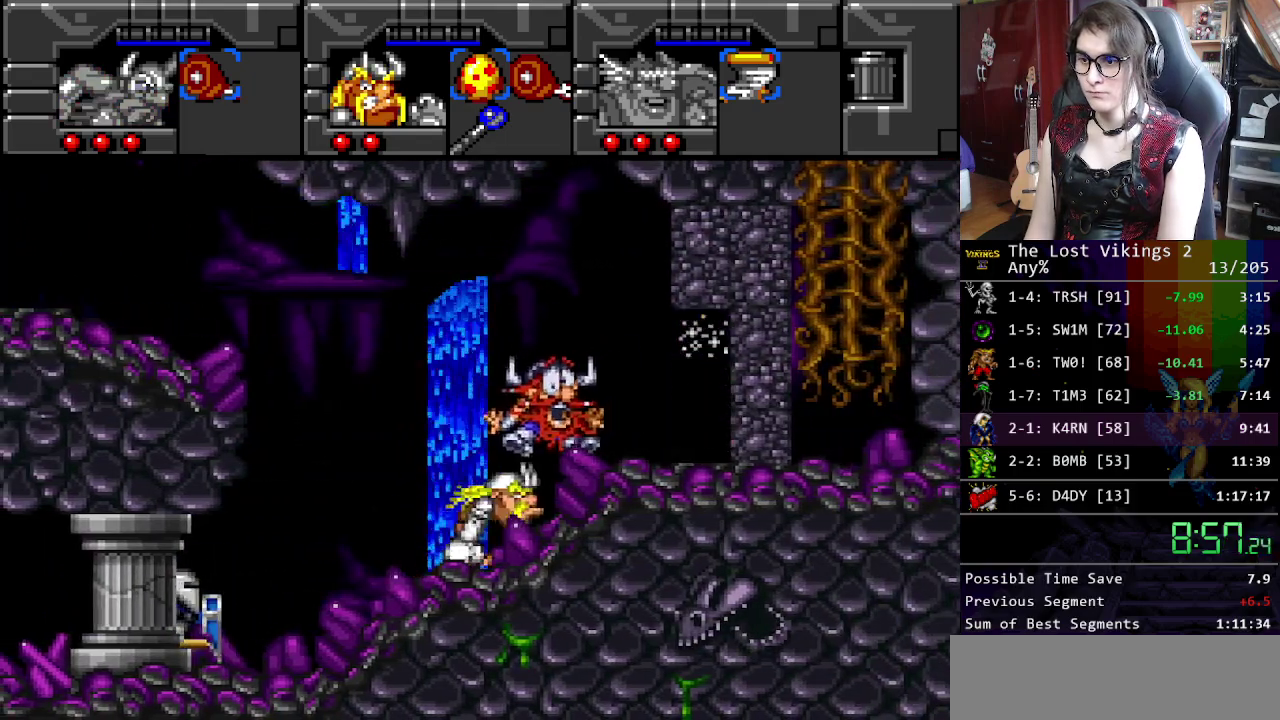
{"buttons": ["R1"], "events": [[501, "R1", "down"]]}
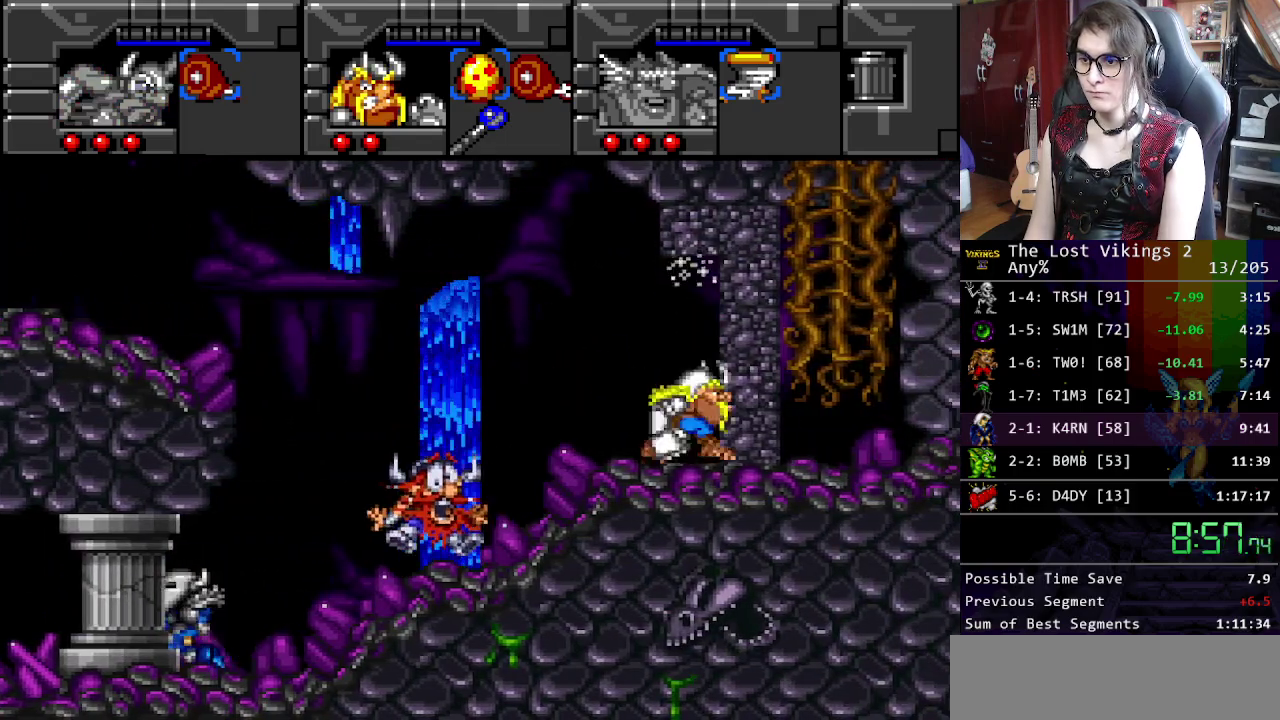
{"buttons": [], "events": [[101, "R1", "up"]]}
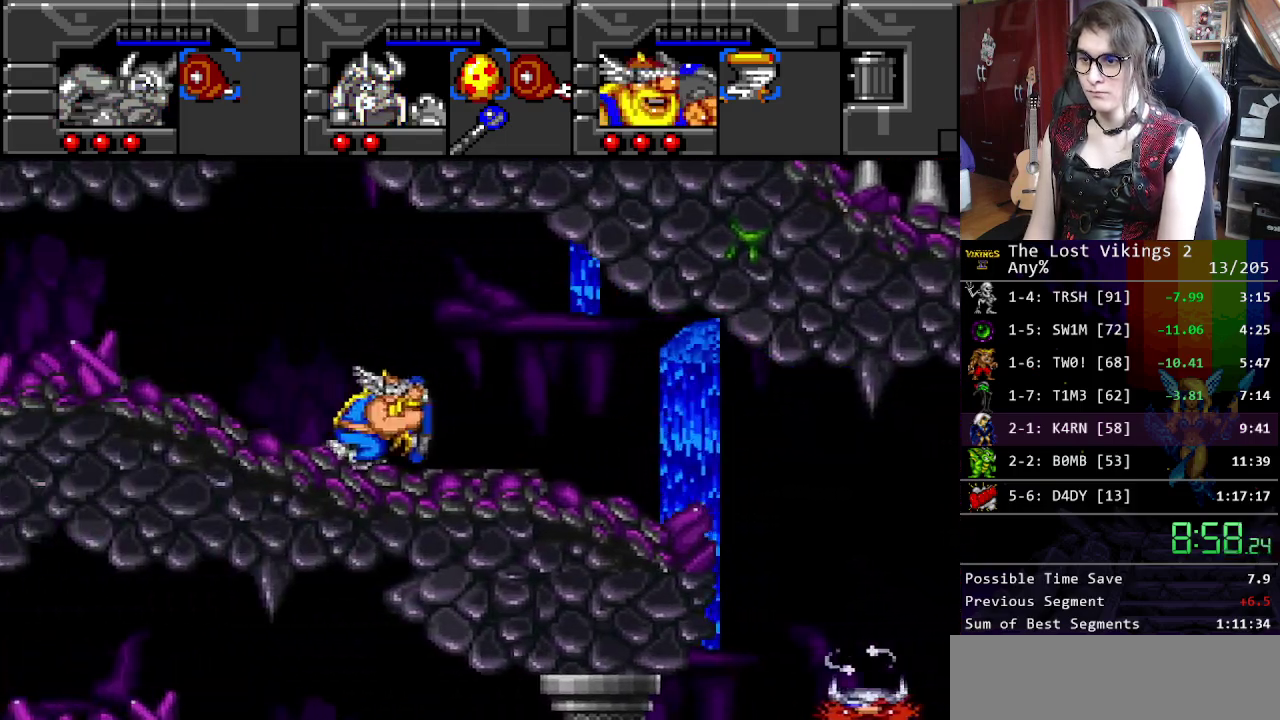
{"buttons": [], "events": []}
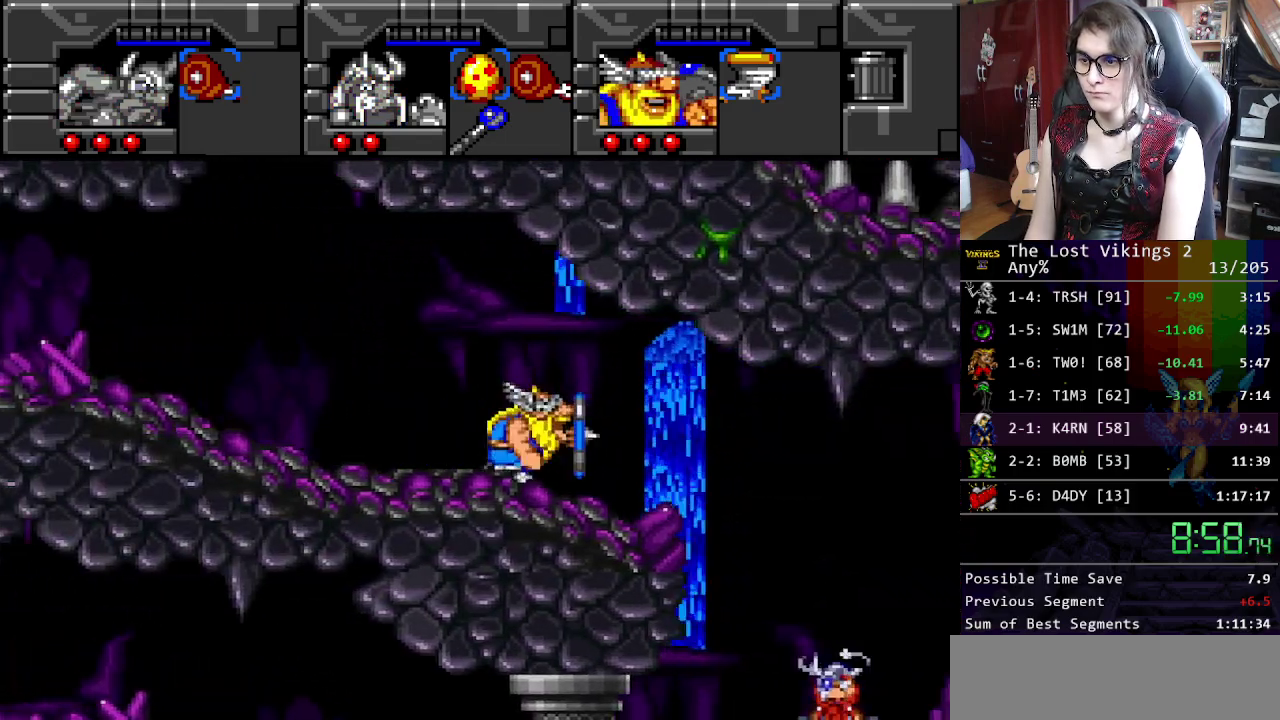
{"buttons": ["Y"], "events": [[384, "Y", "down"]]}
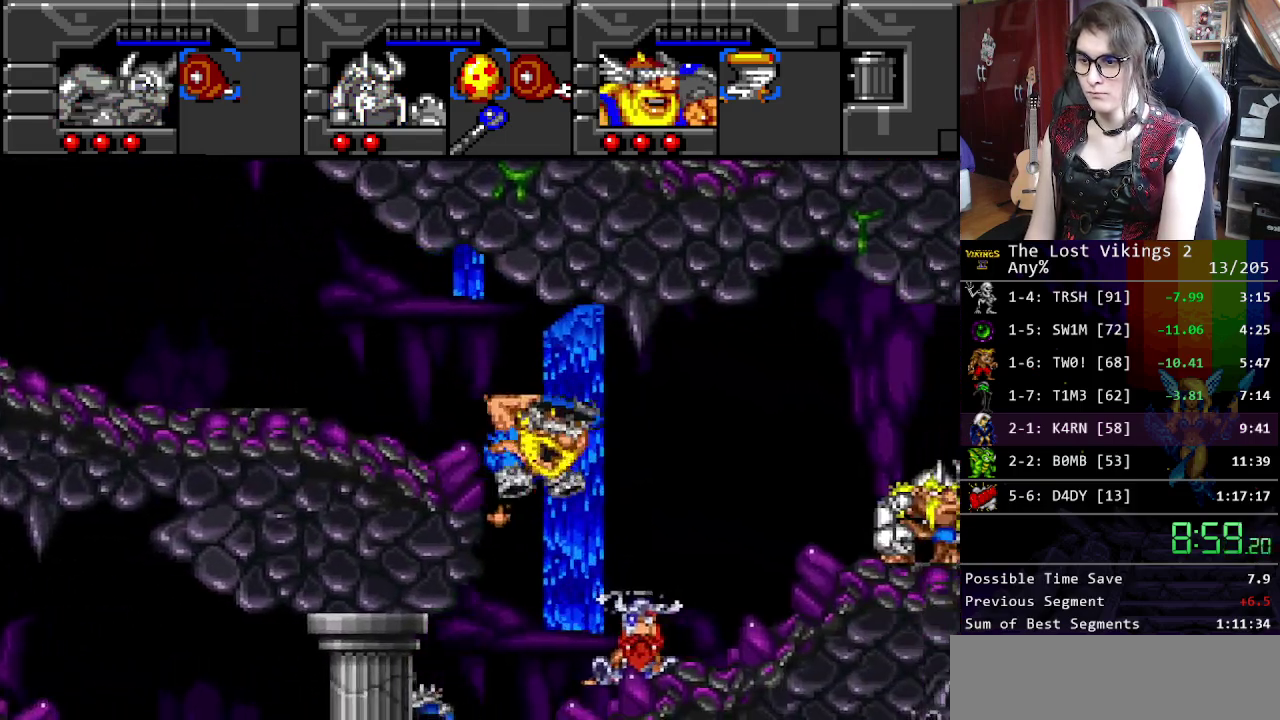
{"buttons": ["Y"], "events": []}
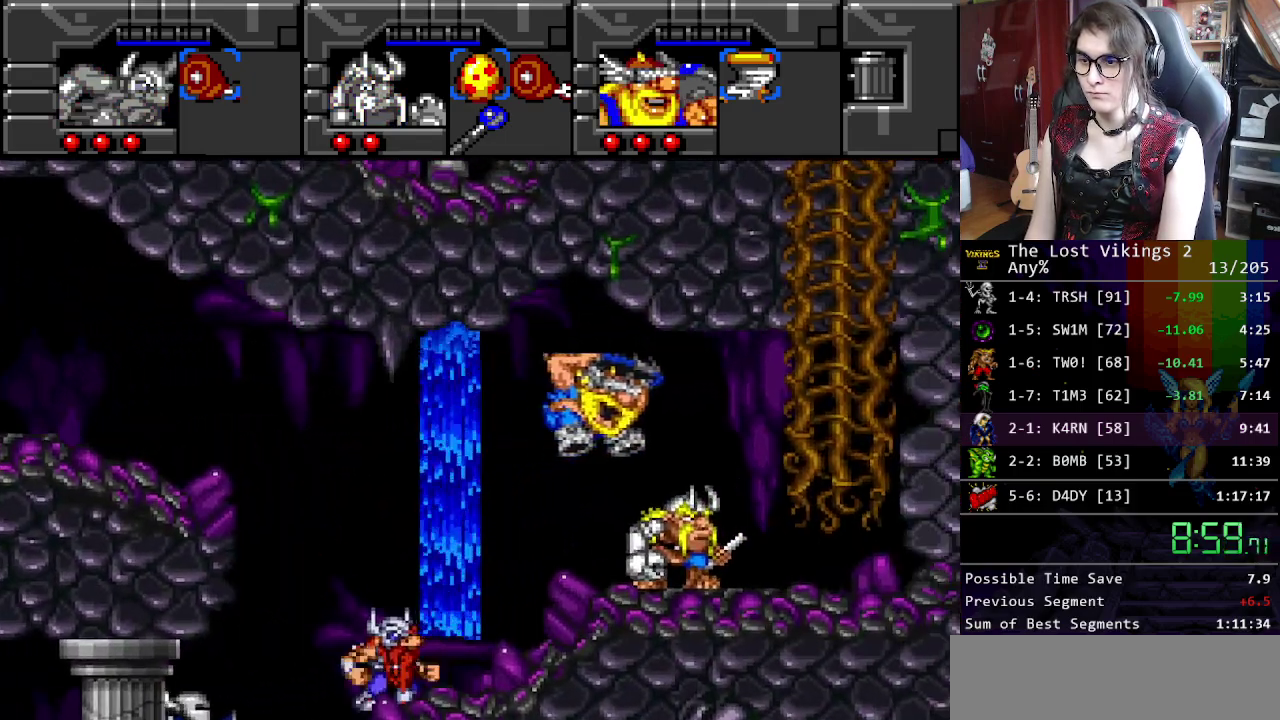
{"buttons": [], "events": [[217, "Y", "up"]]}
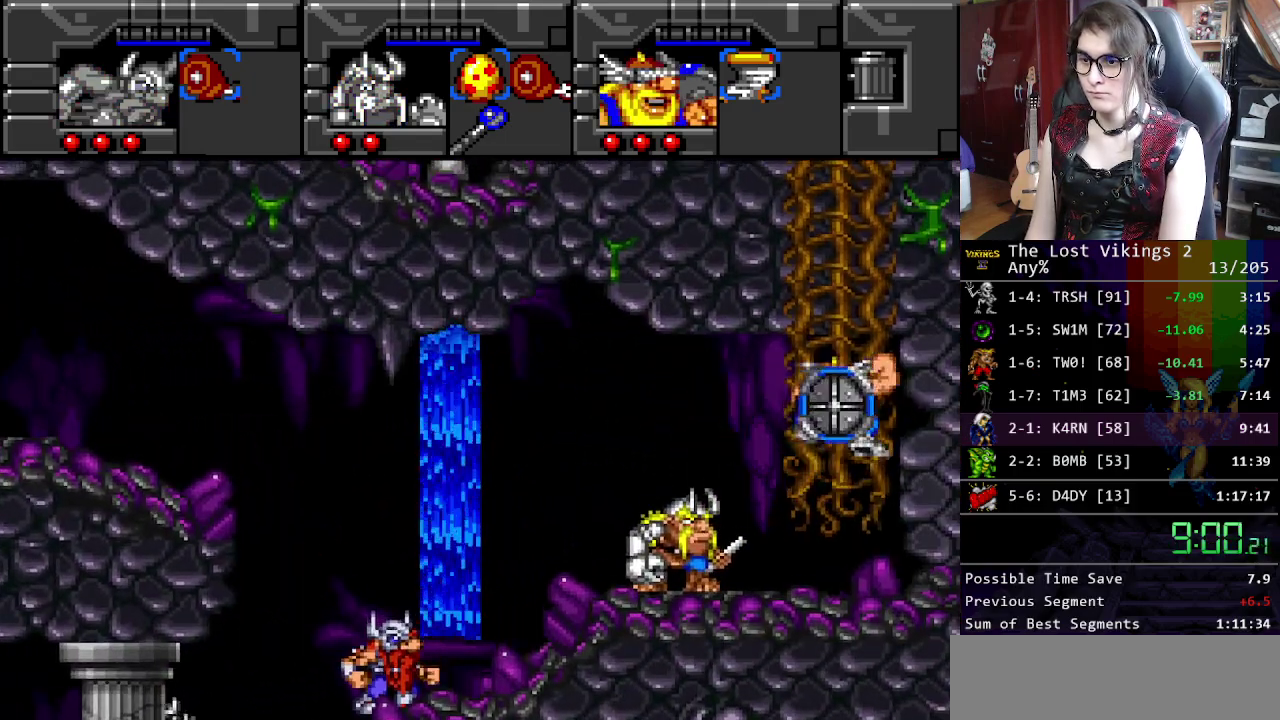
{"buttons": [], "events": []}
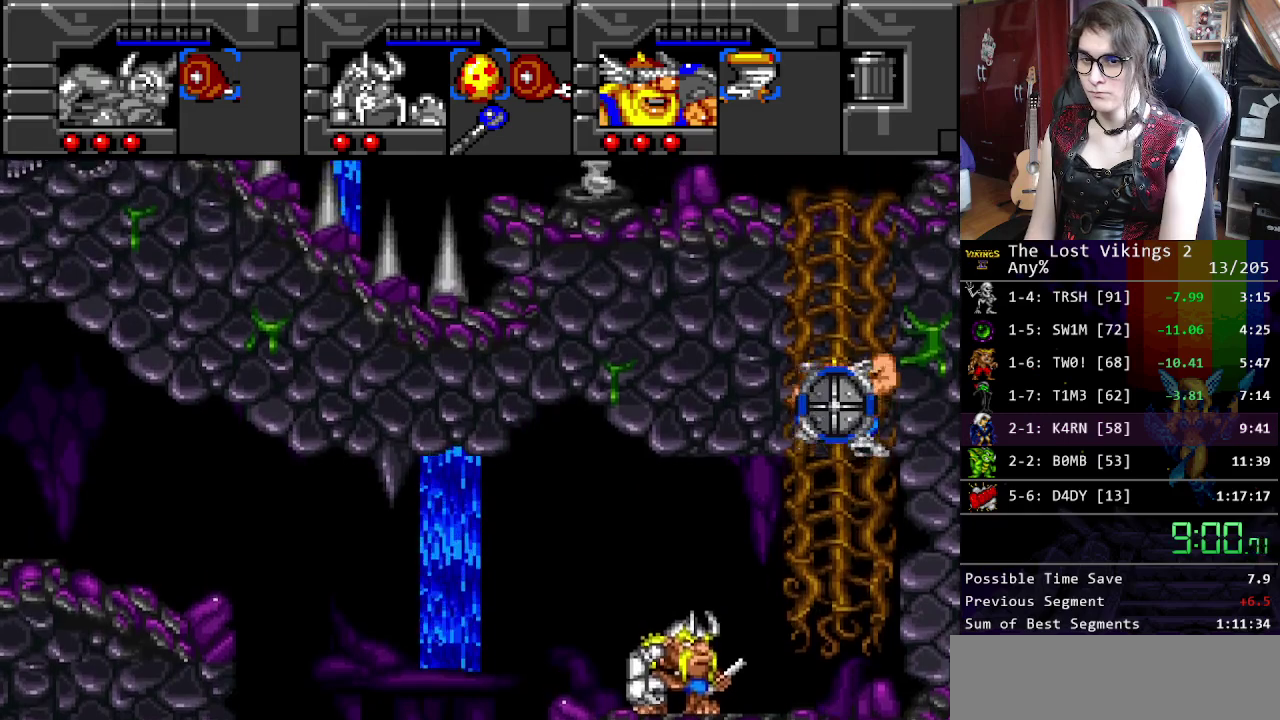
{"buttons": [], "events": []}
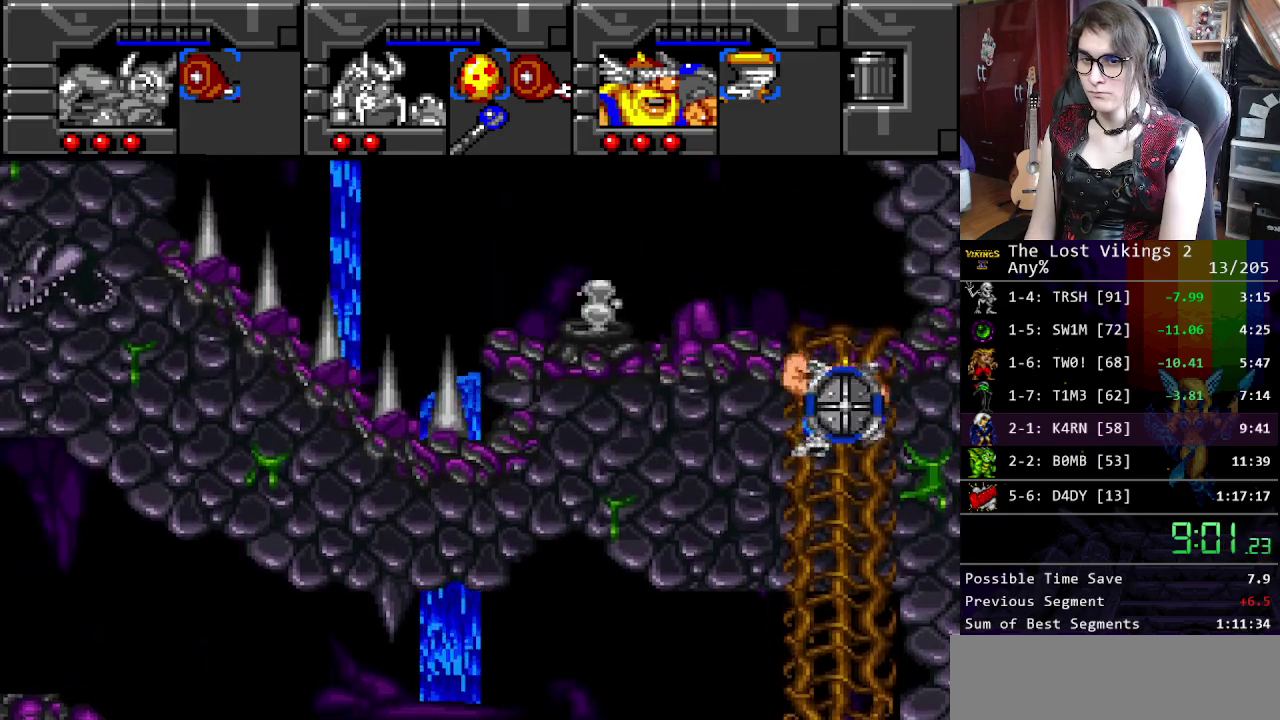
{"buttons": [], "events": []}
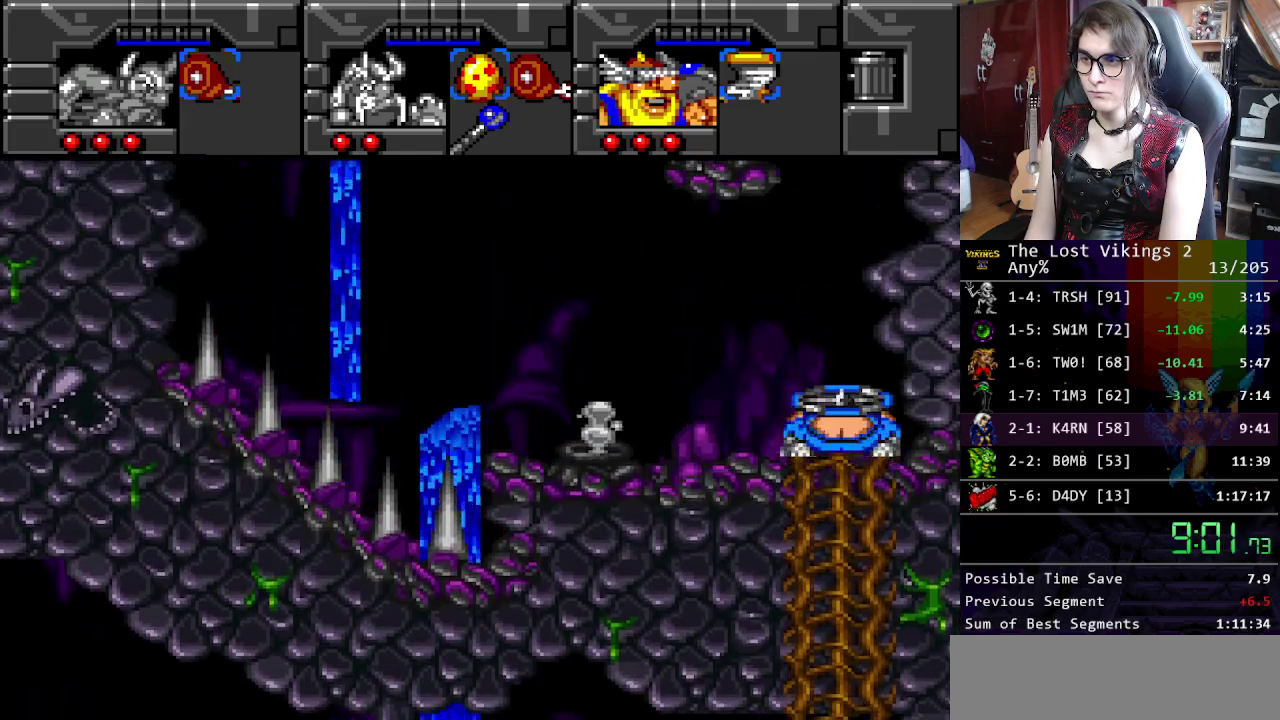
{"buttons": ["Y"], "events": [[33, "B", "down"], [150, "R1", "down"], [184, "B", "up"], [267, "R1", "up"], [434, "Y", "down"]]}
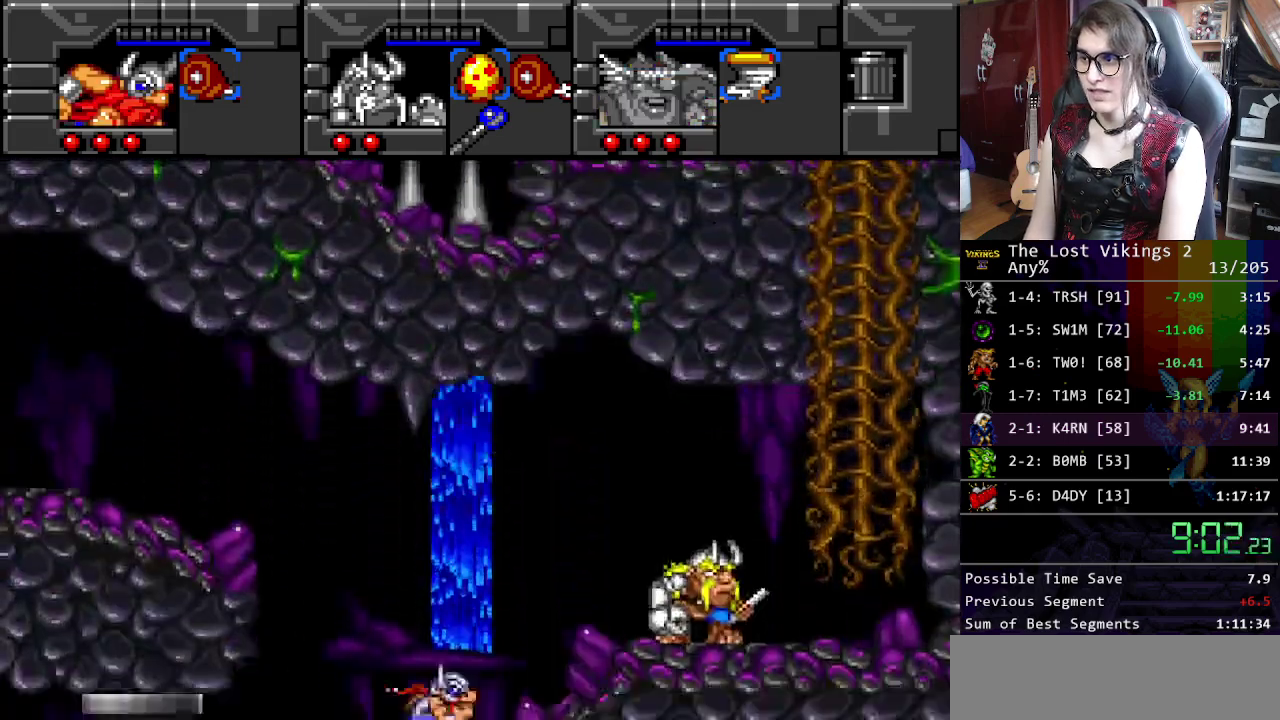
{"buttons": ["Y"], "events": []}
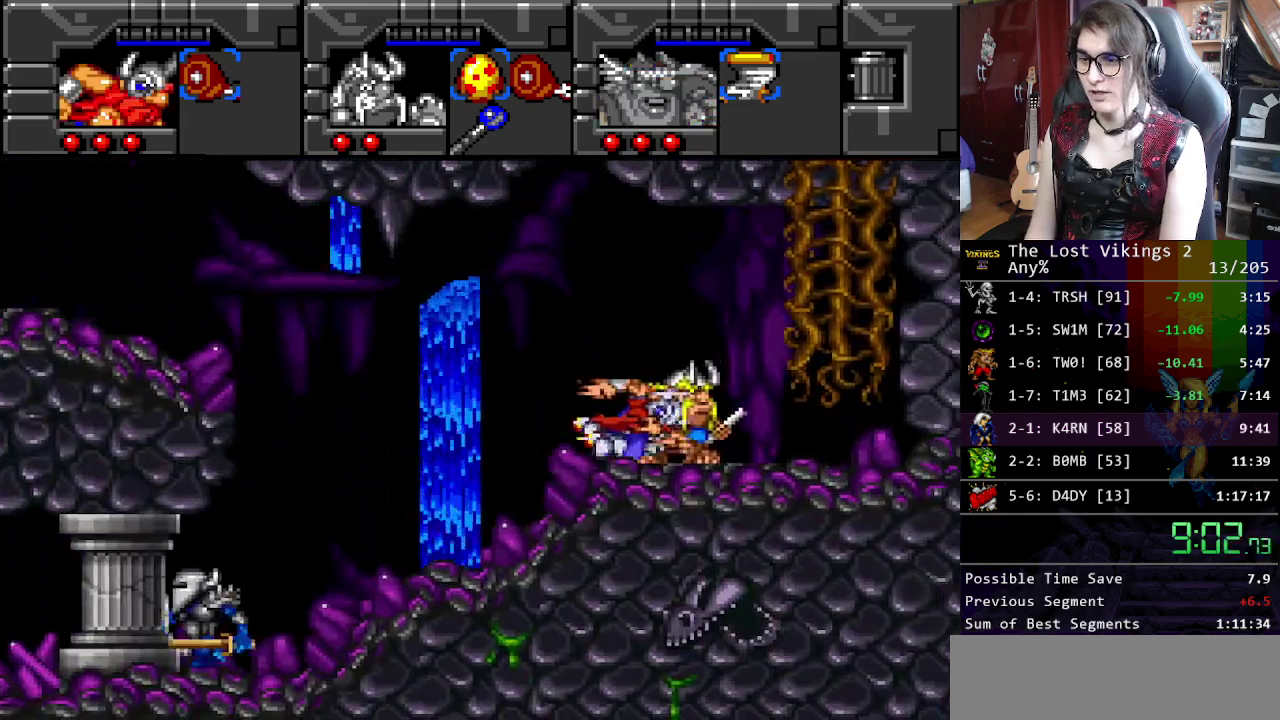
{"buttons": [], "events": [[101, "Y", "up"], [184, "R1", "down"], [301, "R1", "up"]]}
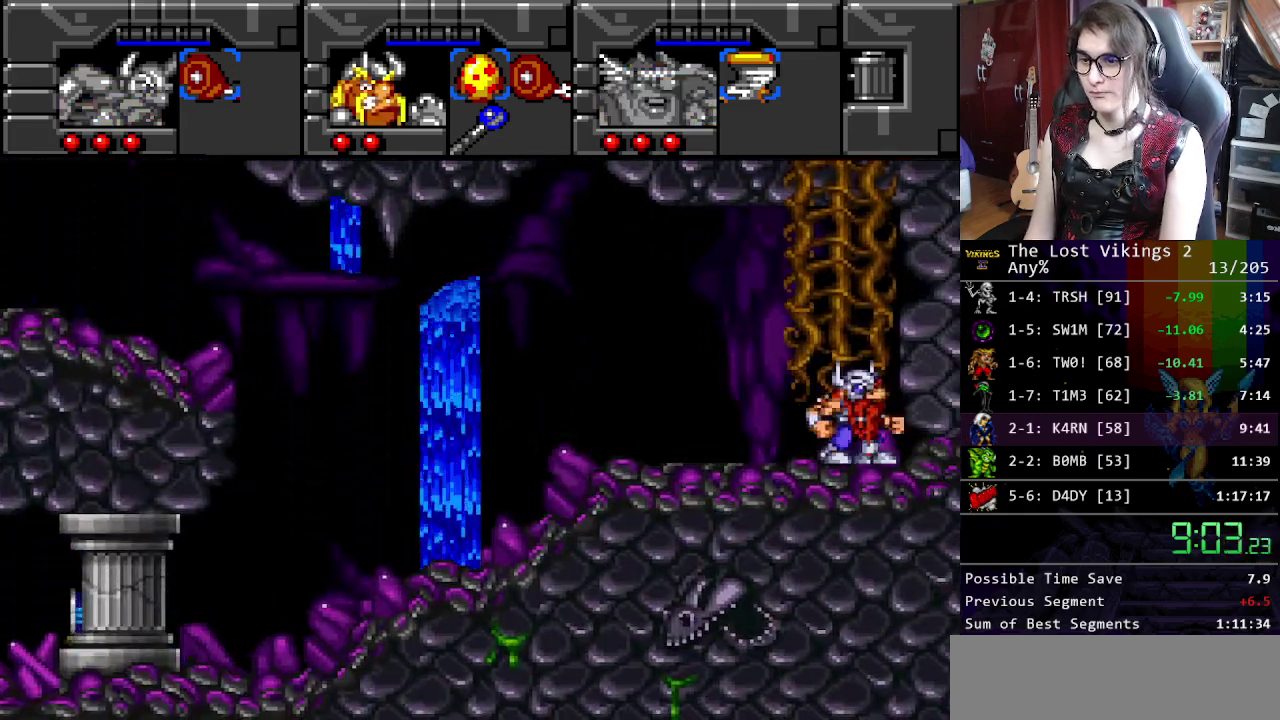
{"buttons": [], "events": []}